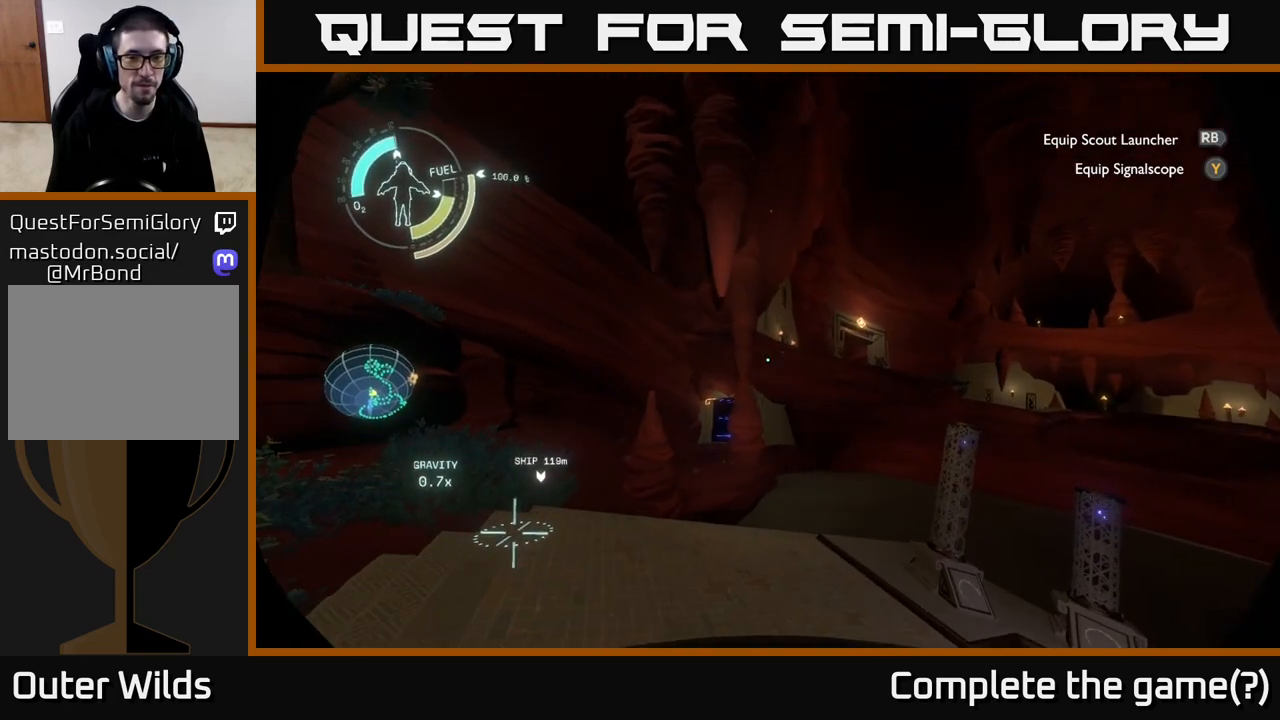
Gameplay with a controller (Xbox layout); each line is a JSON object with the inputs held at the frame after it. "events" lists button and stick changes between this image and that frame as [ms after this image, input, new state], when the widget could be followed in between.
{"buttons": [], "left_stick": "up-left", "right_stick": "center", "events": [[117, "right_stick", "down"], [150, "left_stick", "up"], [333, "right_stick", "center"], [350, "left_stick", "up-left"]]}
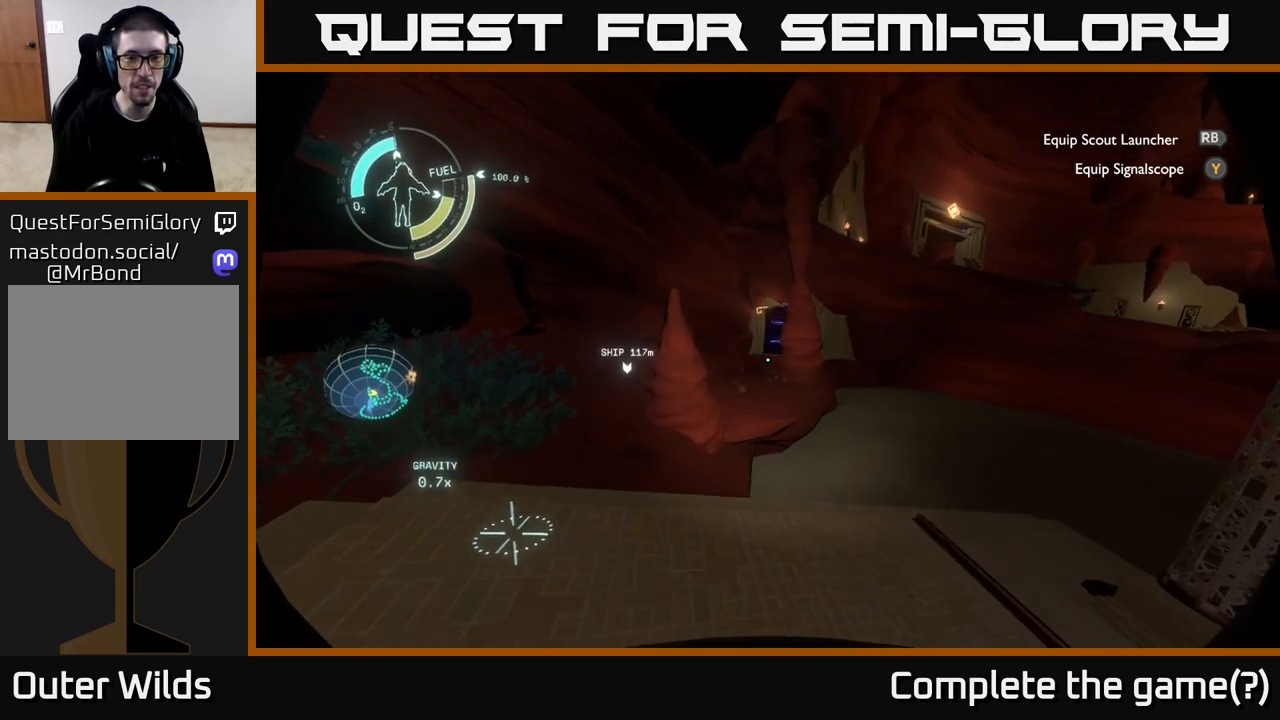
{"buttons": [], "left_stick": "center", "right_stick": "center", "events": [[217, "left_stick", "up"], [350, "left_stick", "up-left"], [500, "left_stick", "center"]]}
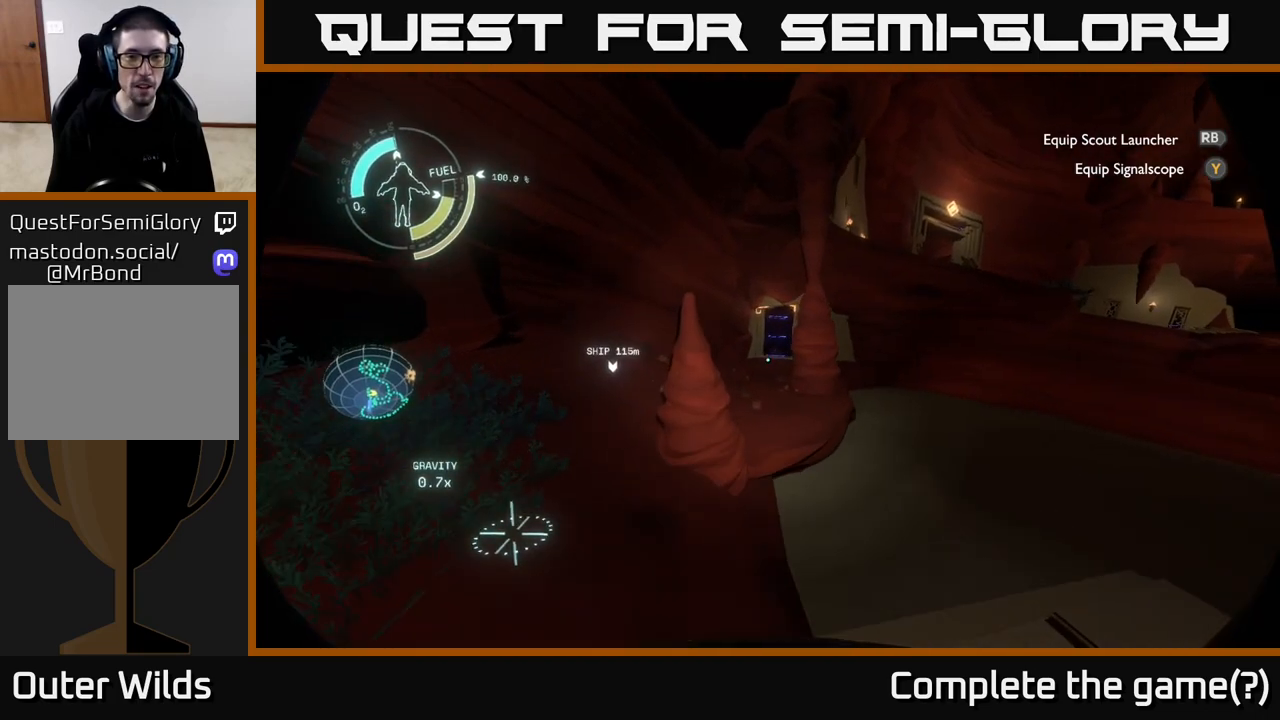
{"buttons": [], "left_stick": "center", "right_stick": "center", "events": [[367, "right_stick", "up"], [467, "right_stick", "center"]]}
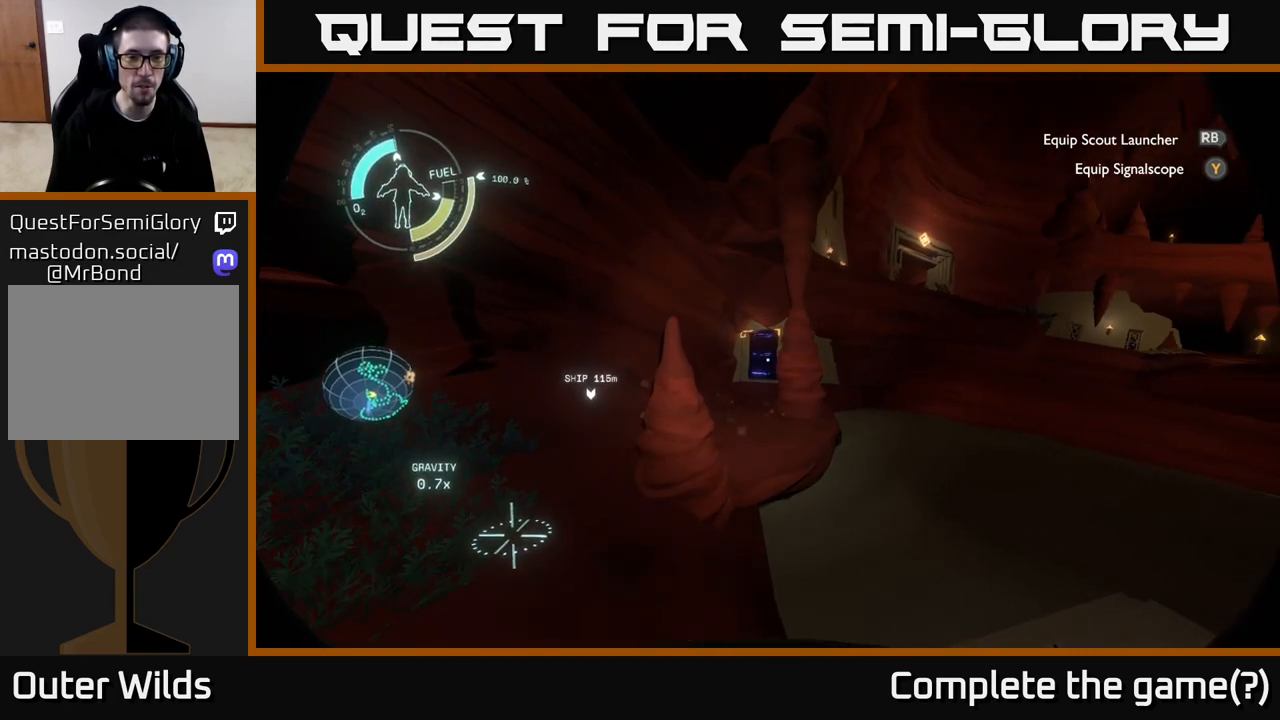
{"buttons": [], "left_stick": "center", "right_stick": "center", "events": []}
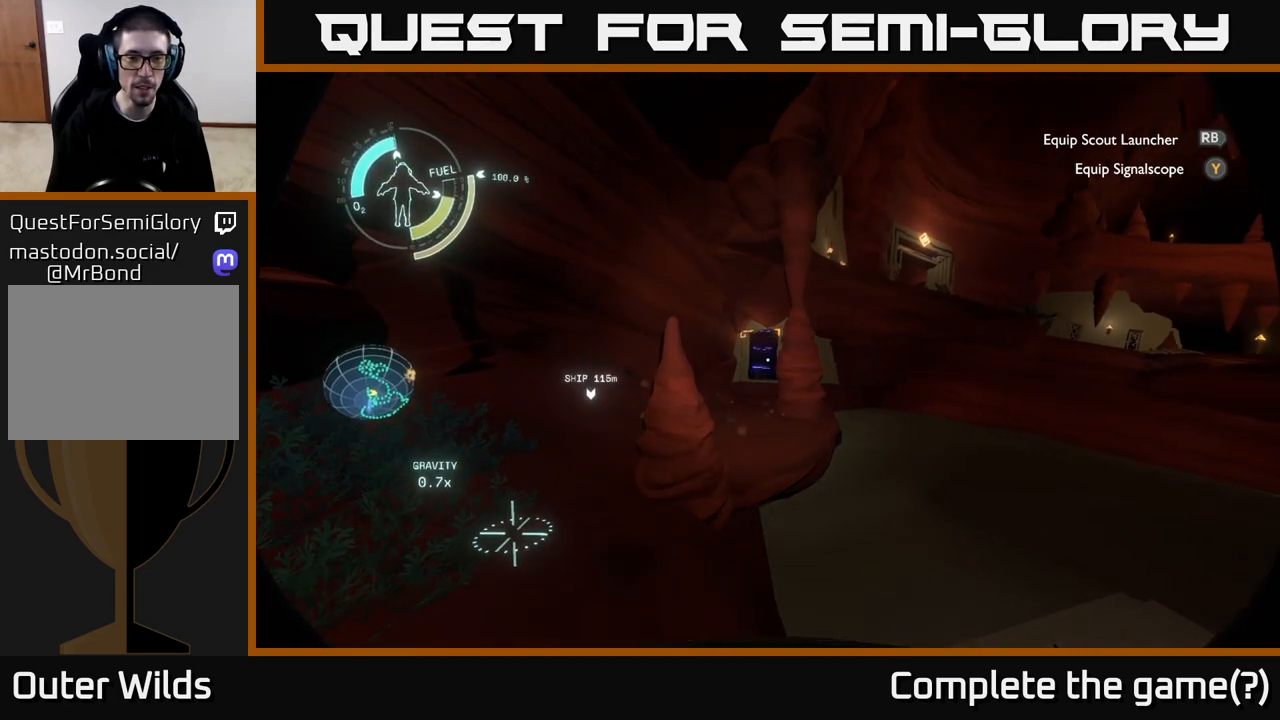
{"buttons": [], "left_stick": "right", "right_stick": "right", "events": [[333, "left_stick", "right"], [333, "right_stick", "right"]]}
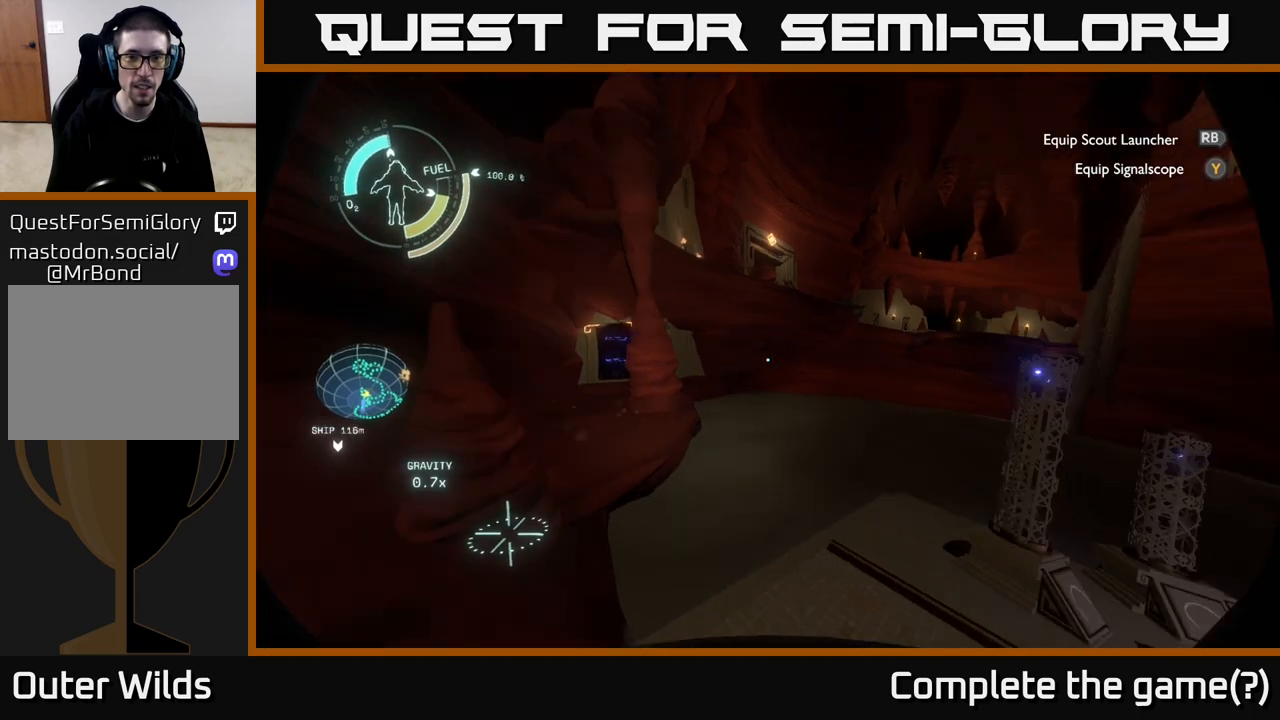
{"buttons": [], "left_stick": "up", "right_stick": "center", "events": [[83, "right_stick", "center"], [317, "left_stick", "center"], [383, "right_stick", "left"], [433, "left_stick", "up-left"], [483, "left_stick", "up"], [500, "right_stick", "center"]]}
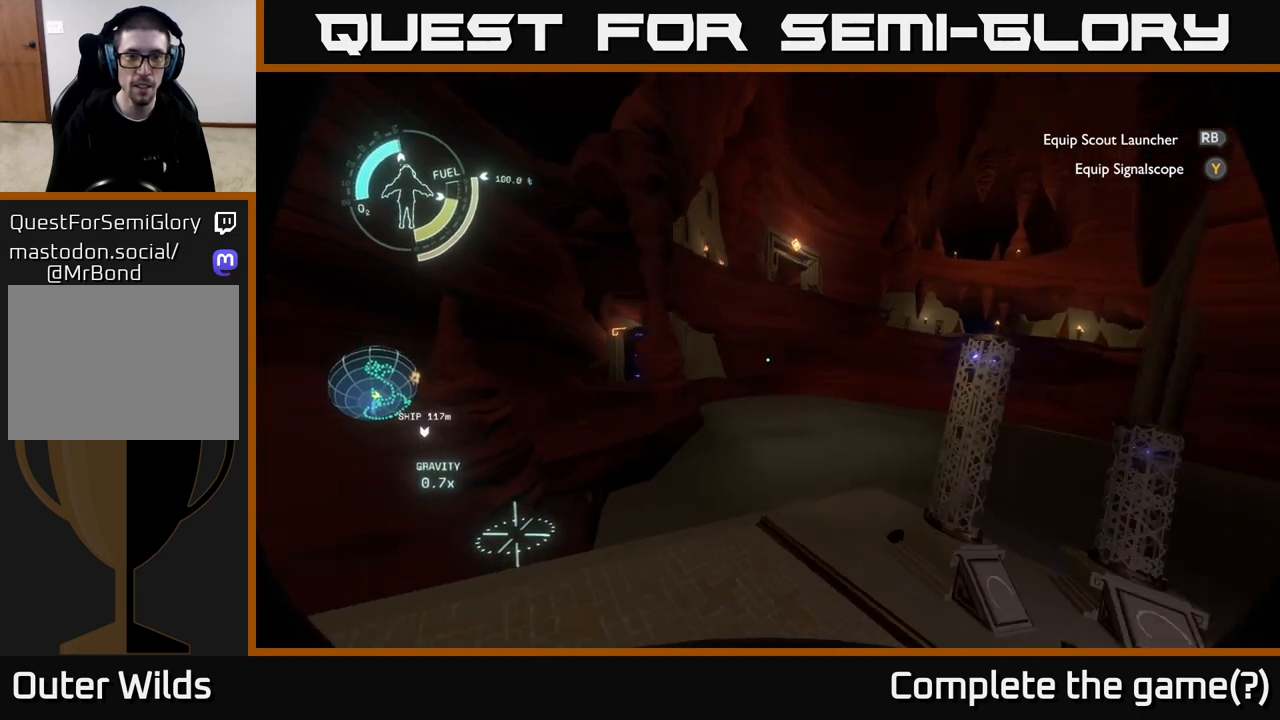
{"buttons": [], "left_stick": "up", "right_stick": "center", "events": []}
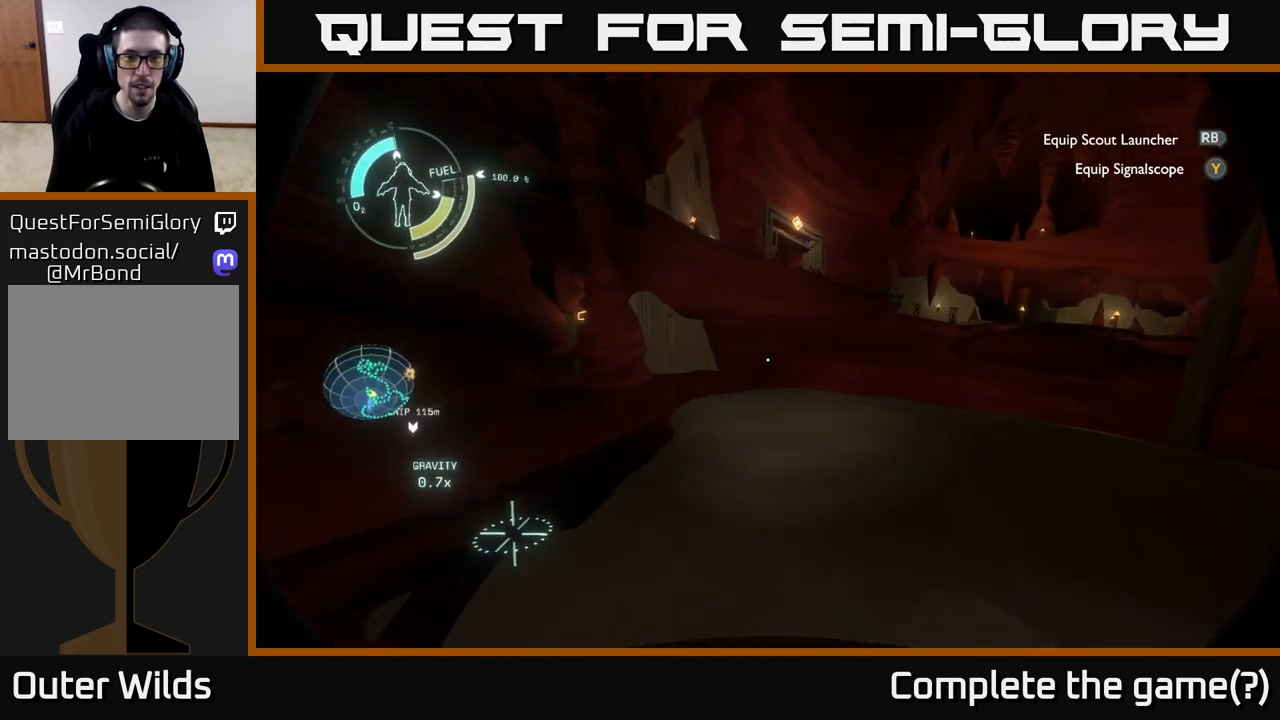
{"buttons": ["A"], "left_stick": "up", "right_stick": "center", "events": [[150, "A", "down"]]}
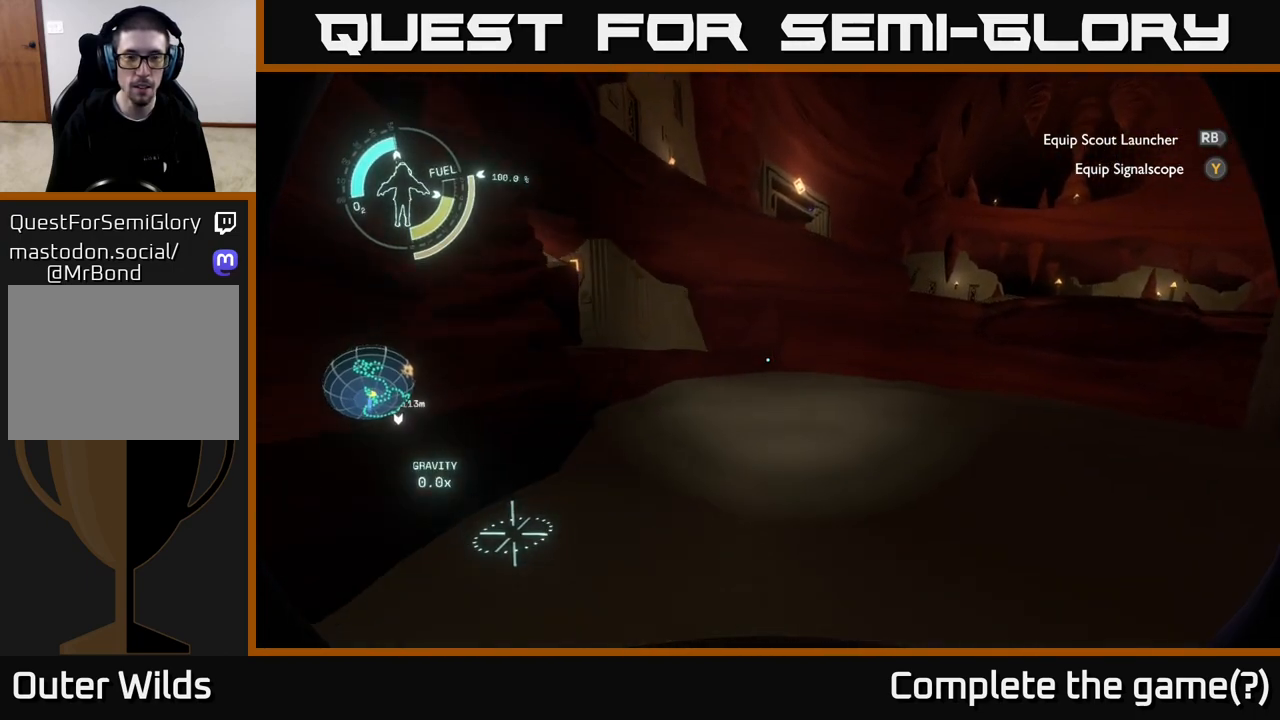
{"buttons": [], "left_stick": "up", "right_stick": "center", "events": [[133, "A", "up"]]}
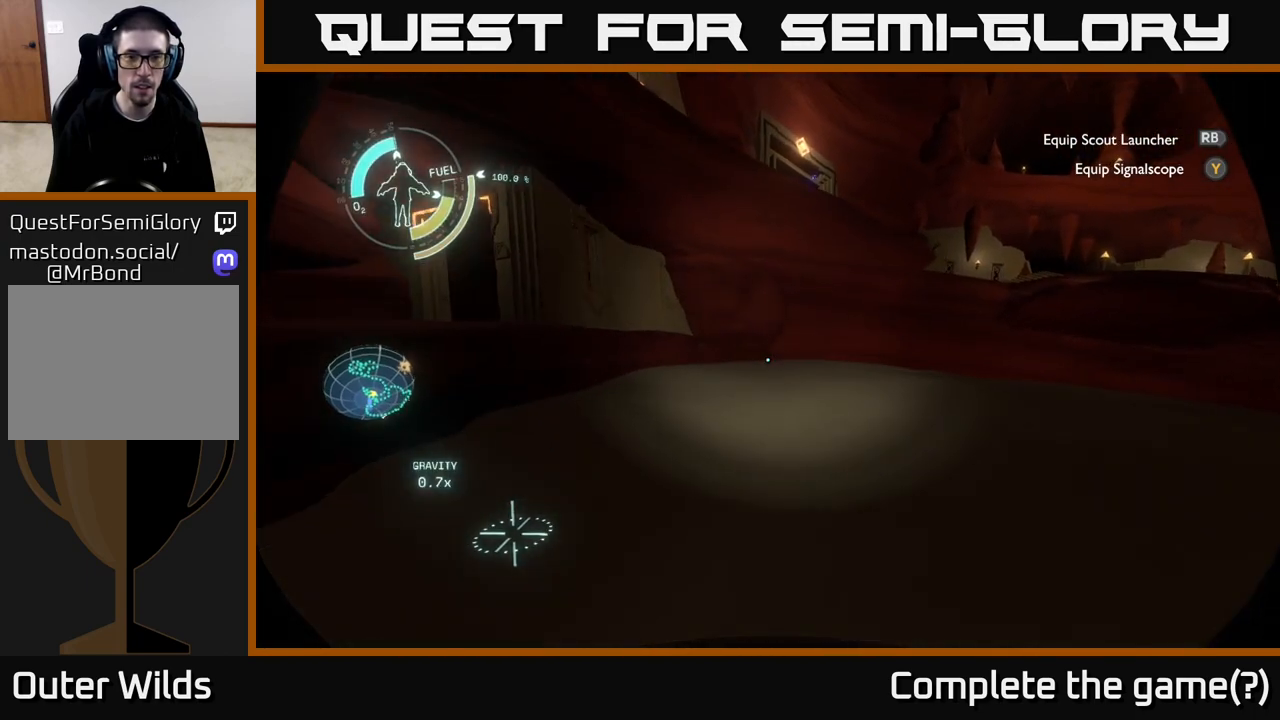
{"buttons": ["A"], "left_stick": "up", "right_stick": "center", "events": [[117, "A", "down"], [167, "left_stick", "center"], [450, "left_stick", "up"]]}
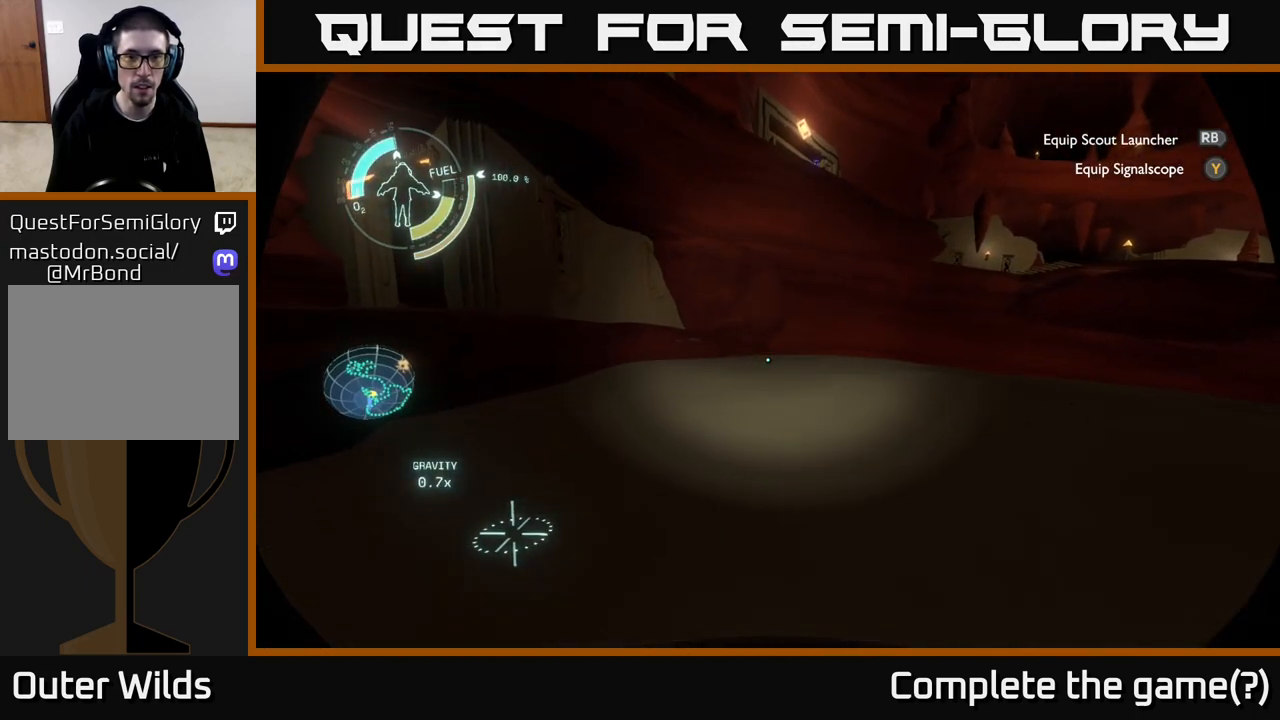
{"buttons": ["A", "R2"], "left_stick": "up", "right_stick": "center", "events": [[33, "A", "up"], [317, "A", "down"], [317, "R2", "down"]]}
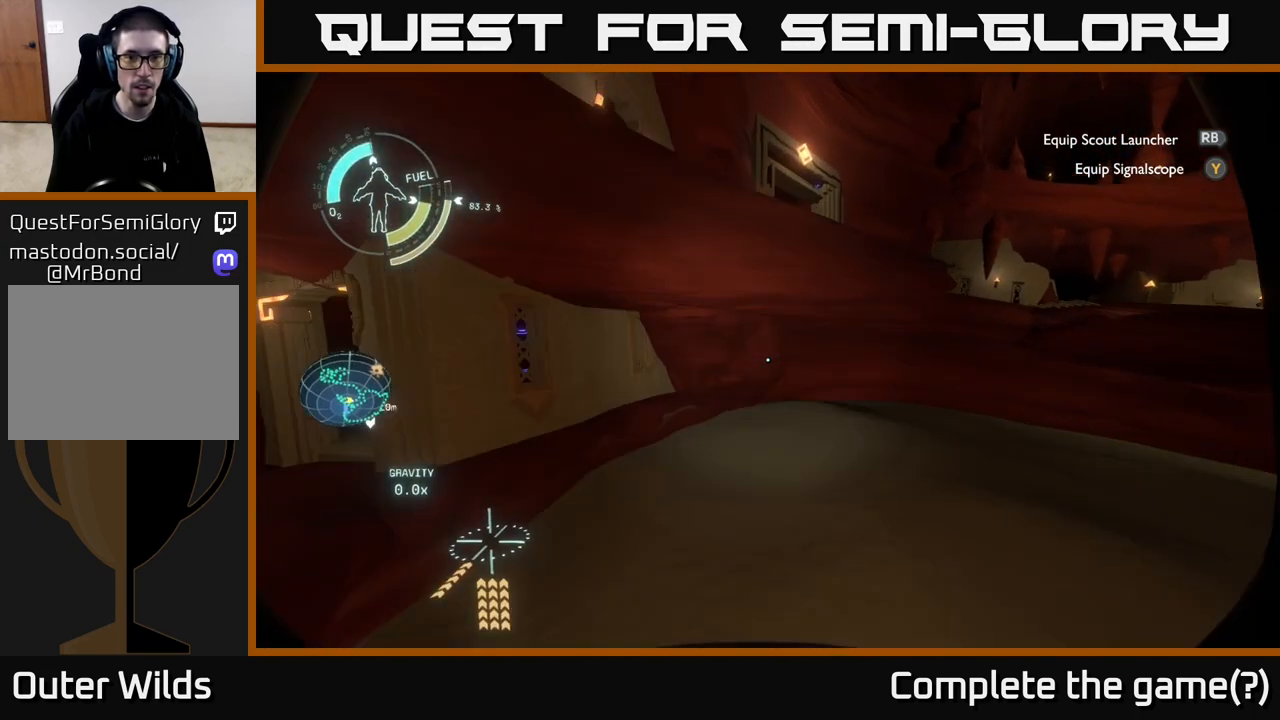
{"buttons": [], "left_stick": "up-left", "right_stick": "center", "events": [[267, "left_stick", "up-left"], [467, "A", "up"], [467, "R2", "up"]]}
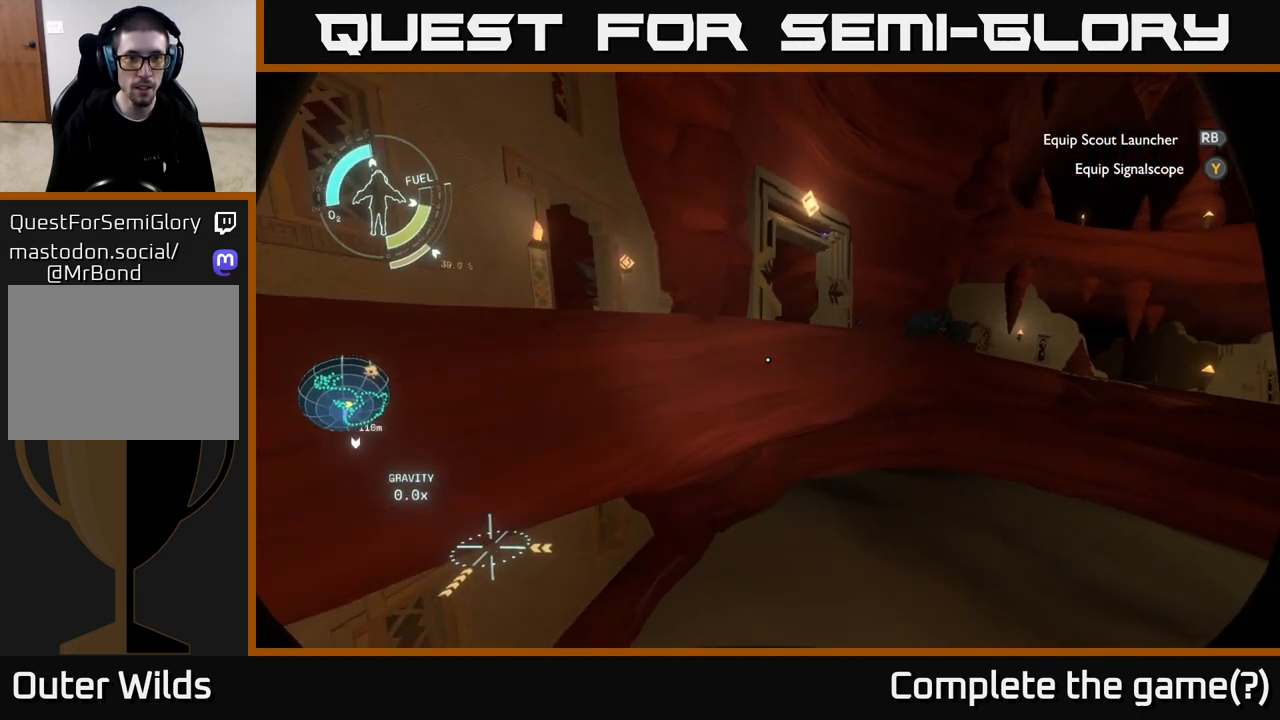
{"buttons": [], "left_stick": "center", "right_stick": "down-left", "events": [[317, "right_stick", "down-left"], [367, "left_stick", "center"]]}
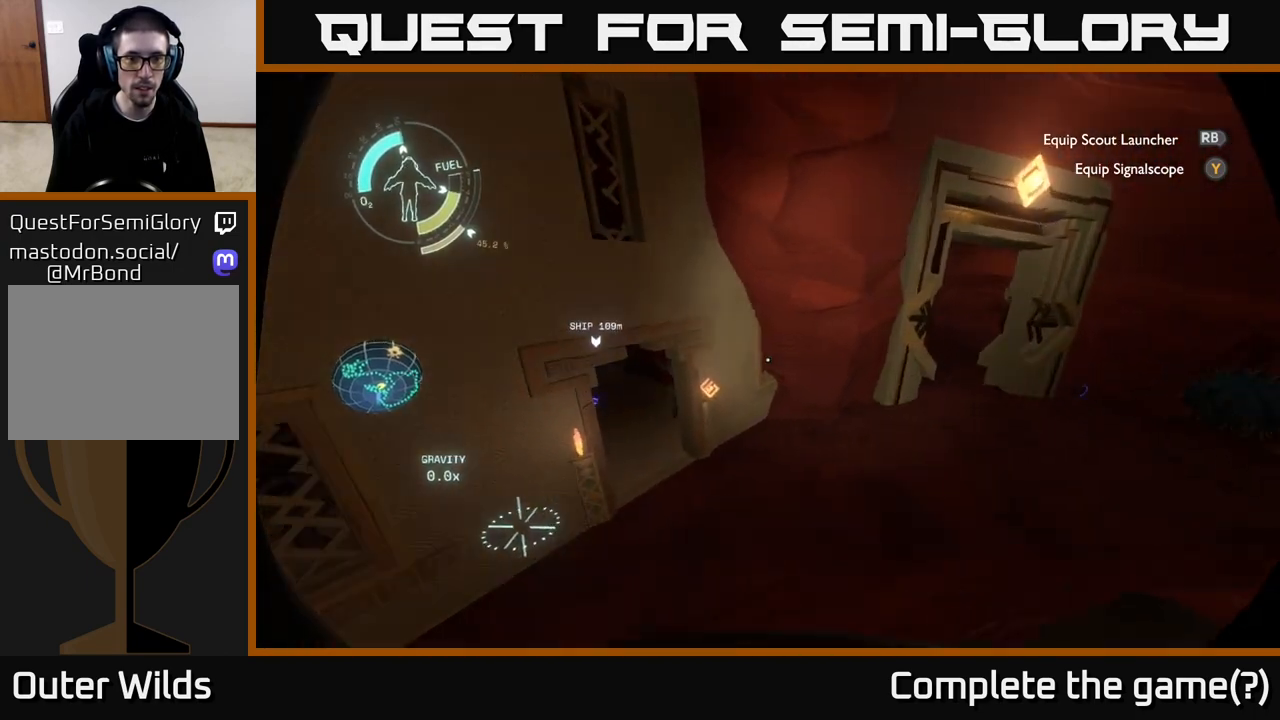
{"buttons": [], "left_stick": "down-left", "right_stick": "center", "events": [[100, "right_stick", "center"], [167, "left_stick", "left"], [367, "left_stick", "down-left"]]}
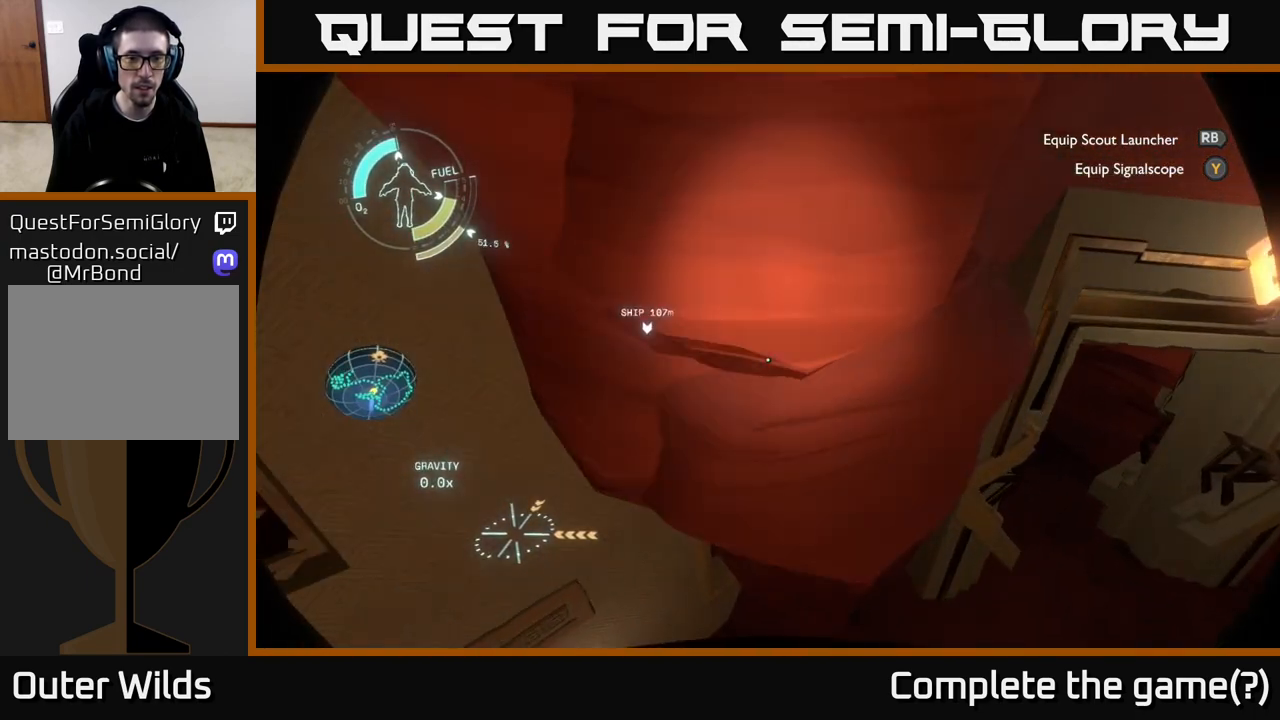
{"buttons": [], "left_stick": "center", "right_stick": "center", "events": [[383, "left_stick", "center"]]}
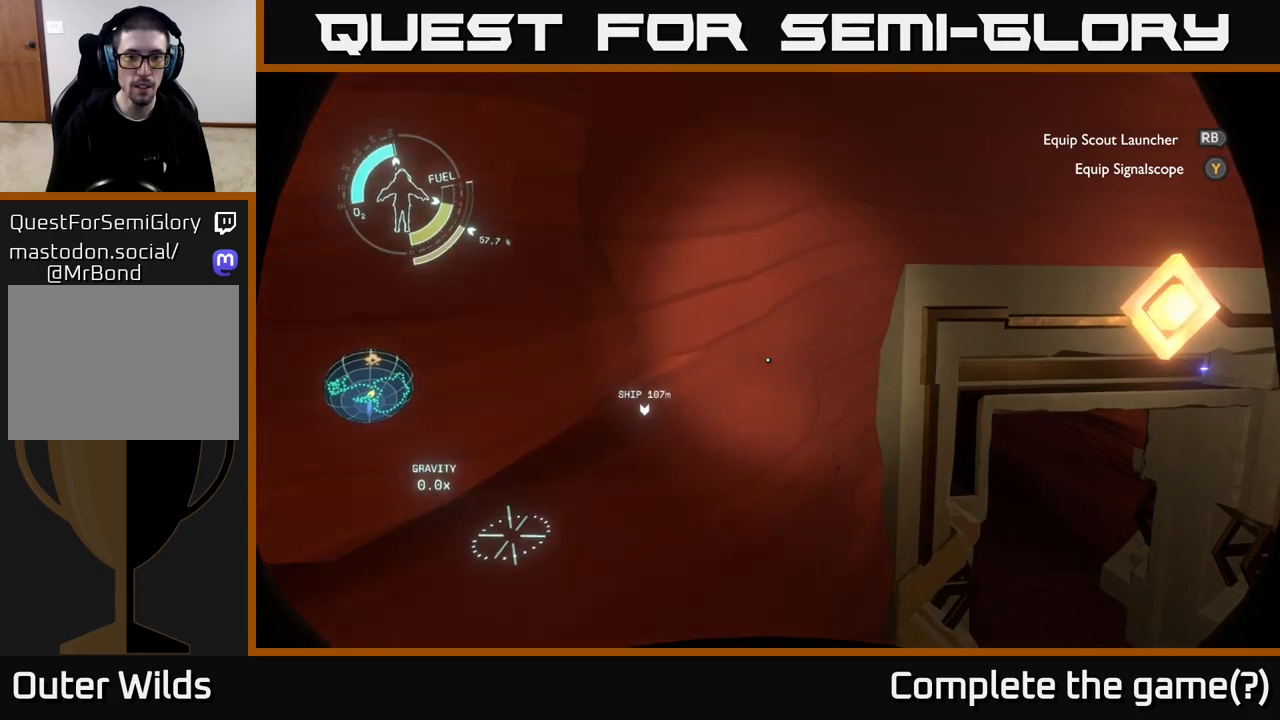
{"buttons": ["R2"], "left_stick": "up", "right_stick": "center", "events": [[50, "right_stick", "down-left"], [67, "left_stick", "up-left"], [183, "left_stick", "up"], [200, "R2", "down"], [283, "right_stick", "center"]]}
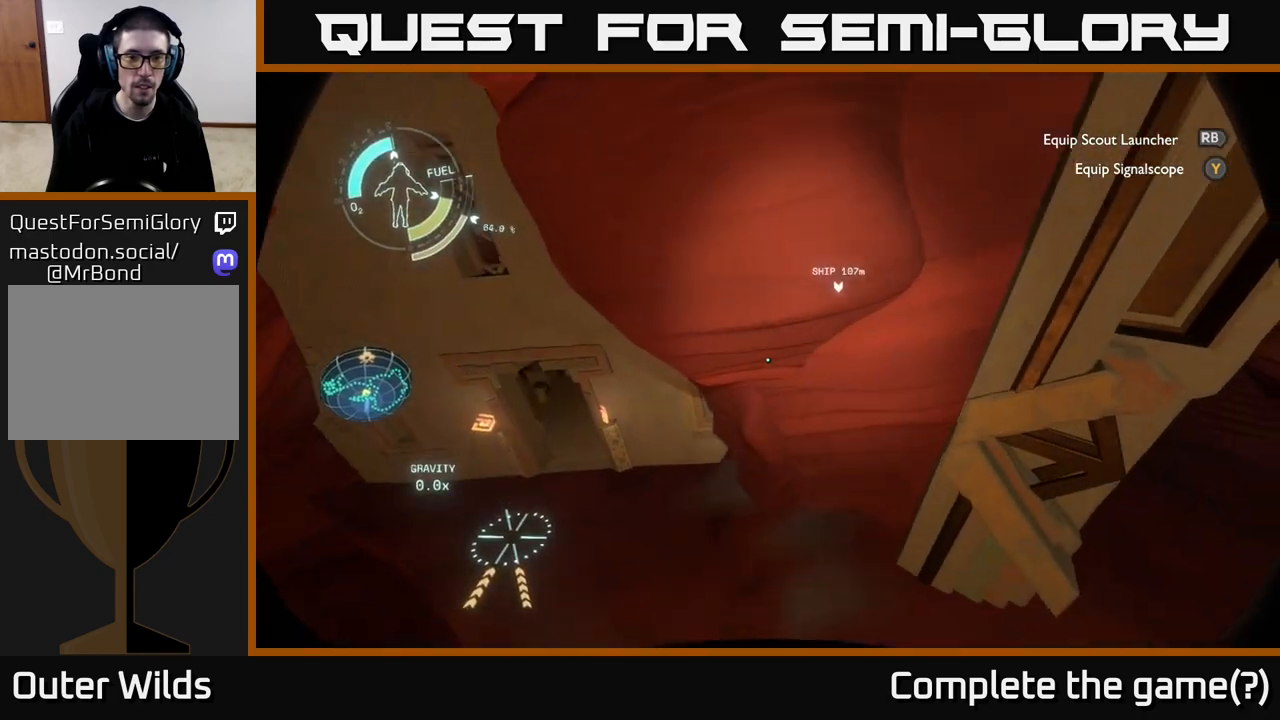
{"buttons": [], "left_stick": "left", "right_stick": "up", "events": [[117, "left_stick", "up-left"], [333, "R2", "up"], [350, "left_stick", "left"], [383, "right_stick", "up"]]}
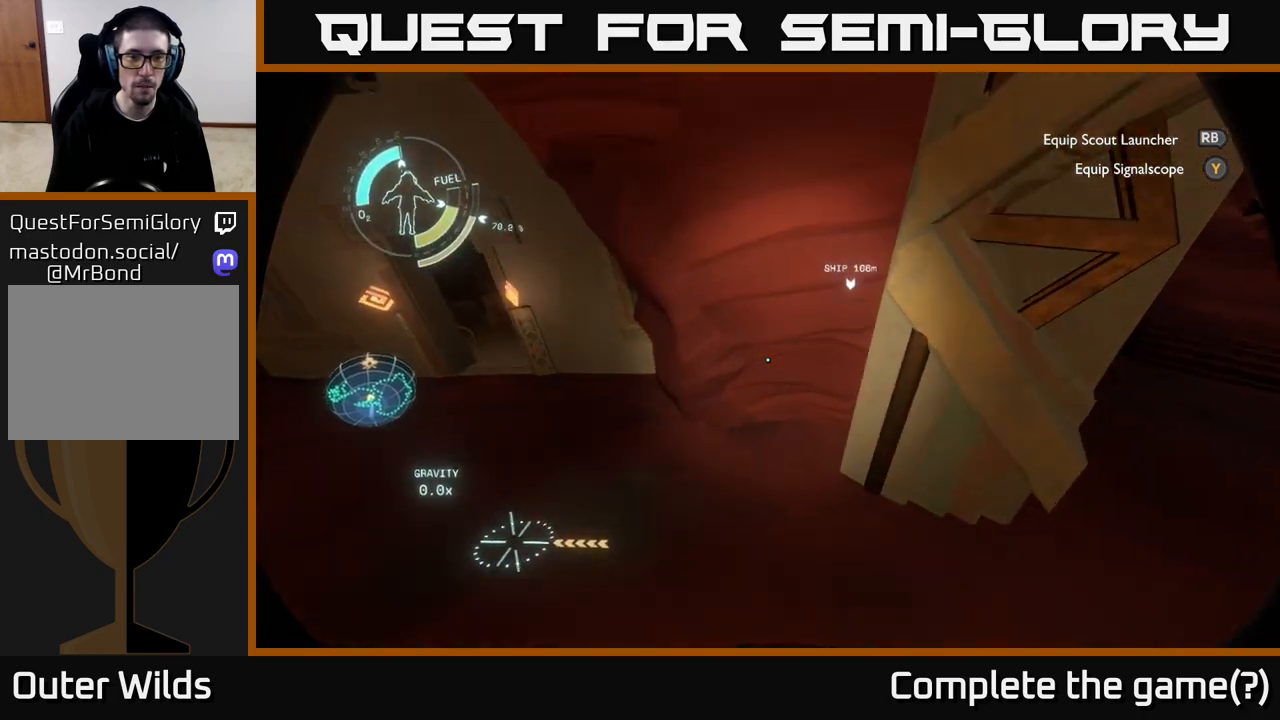
{"buttons": [], "left_stick": "up-left", "right_stick": "center", "events": [[33, "right_stick", "up-left"], [150, "right_stick", "center"], [167, "left_stick", "up-left"], [250, "right_stick", "up-left"], [400, "right_stick", "center"]]}
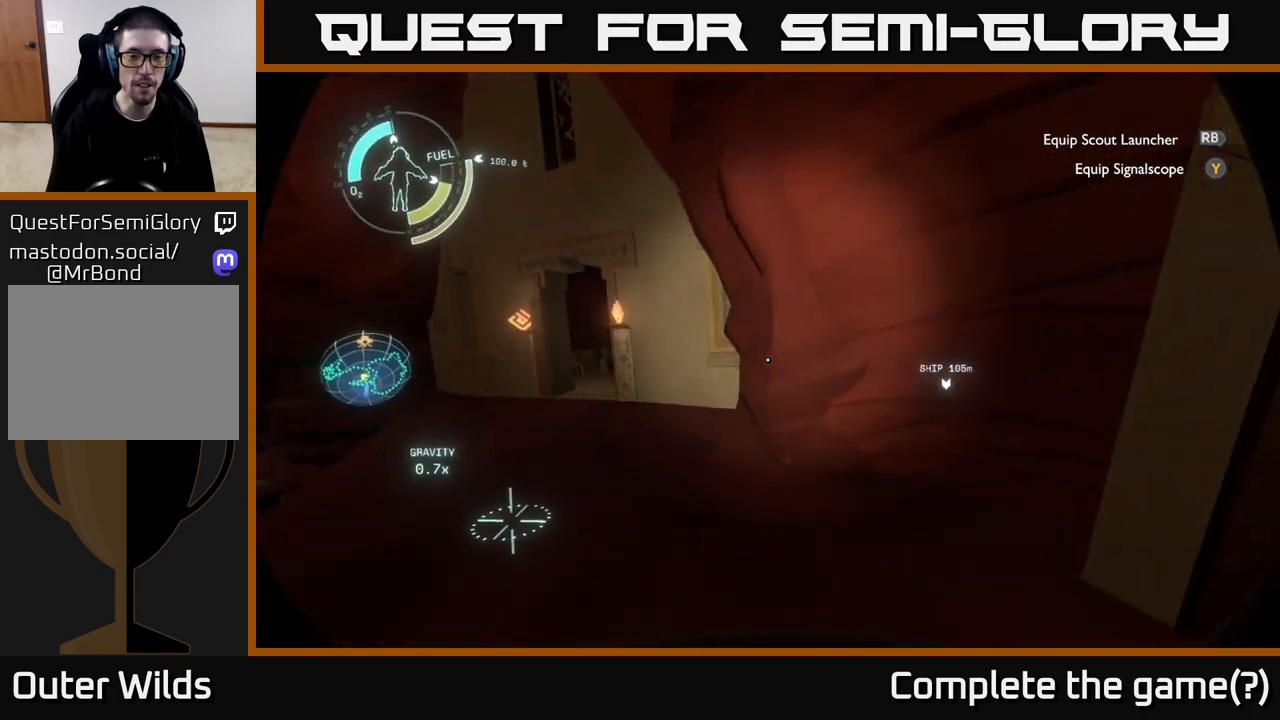
{"buttons": [], "left_stick": "up-left", "right_stick": "center", "events": []}
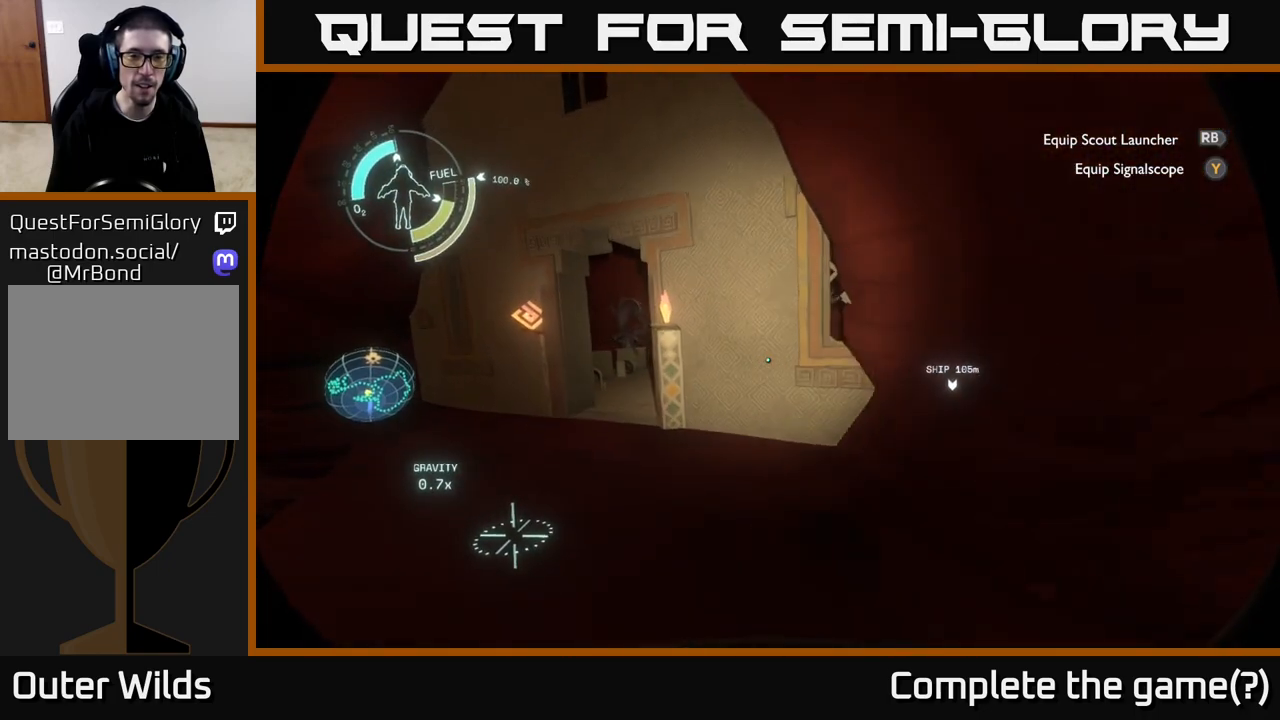
{"buttons": [], "left_stick": "up-left", "right_stick": "center", "events": []}
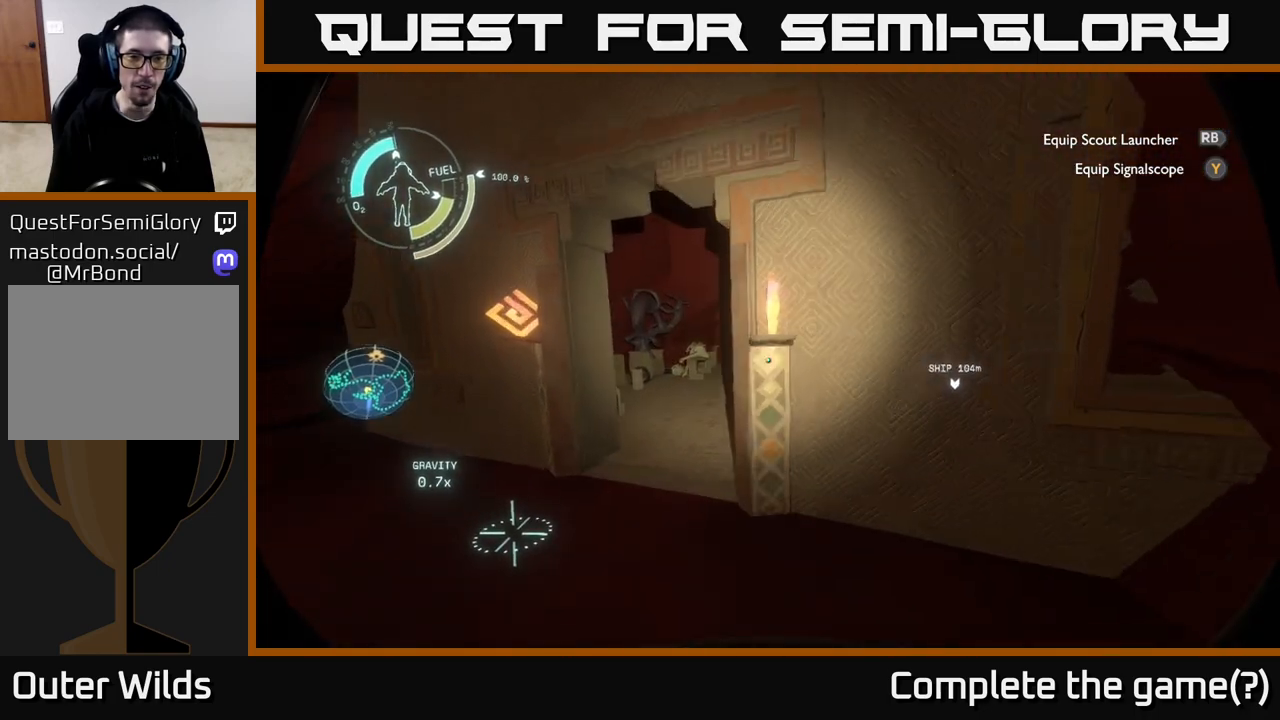
{"buttons": [], "left_stick": "up-left", "right_stick": "center", "events": []}
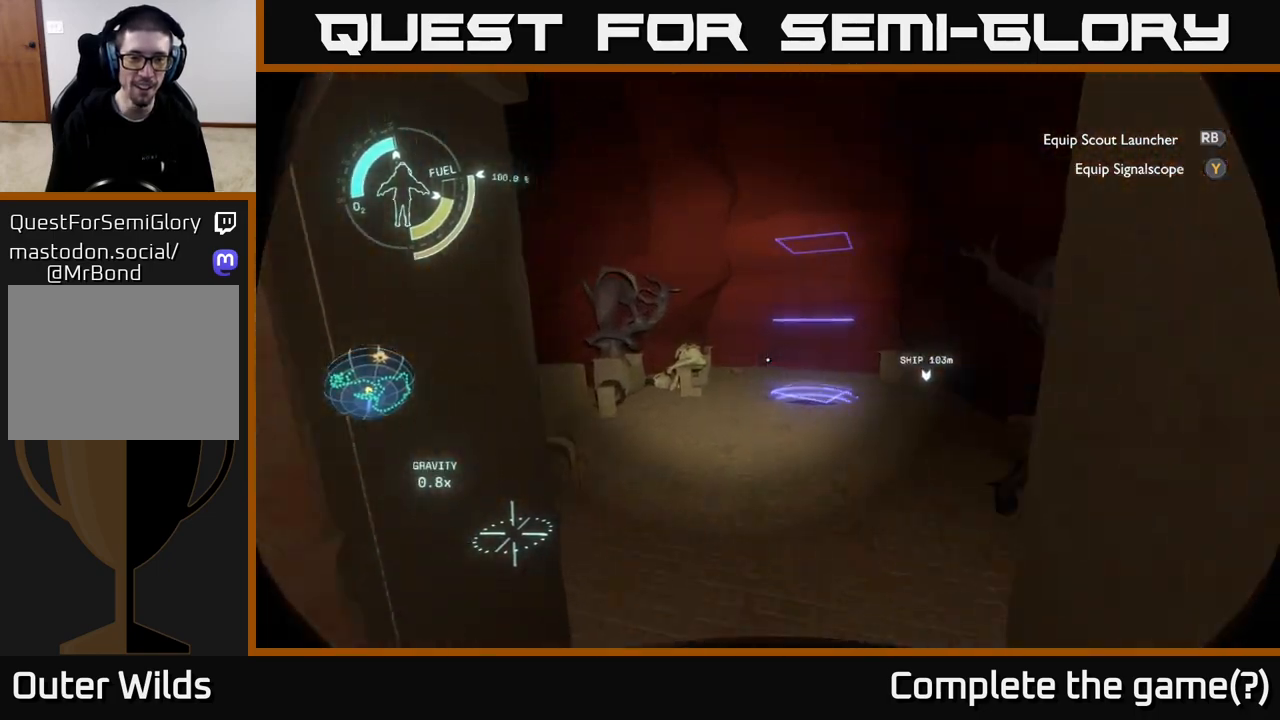
{"buttons": [], "left_stick": "center", "right_stick": "center", "events": [[283, "left_stick", "center"], [317, "right_stick", "left"], [450, "right_stick", "center"]]}
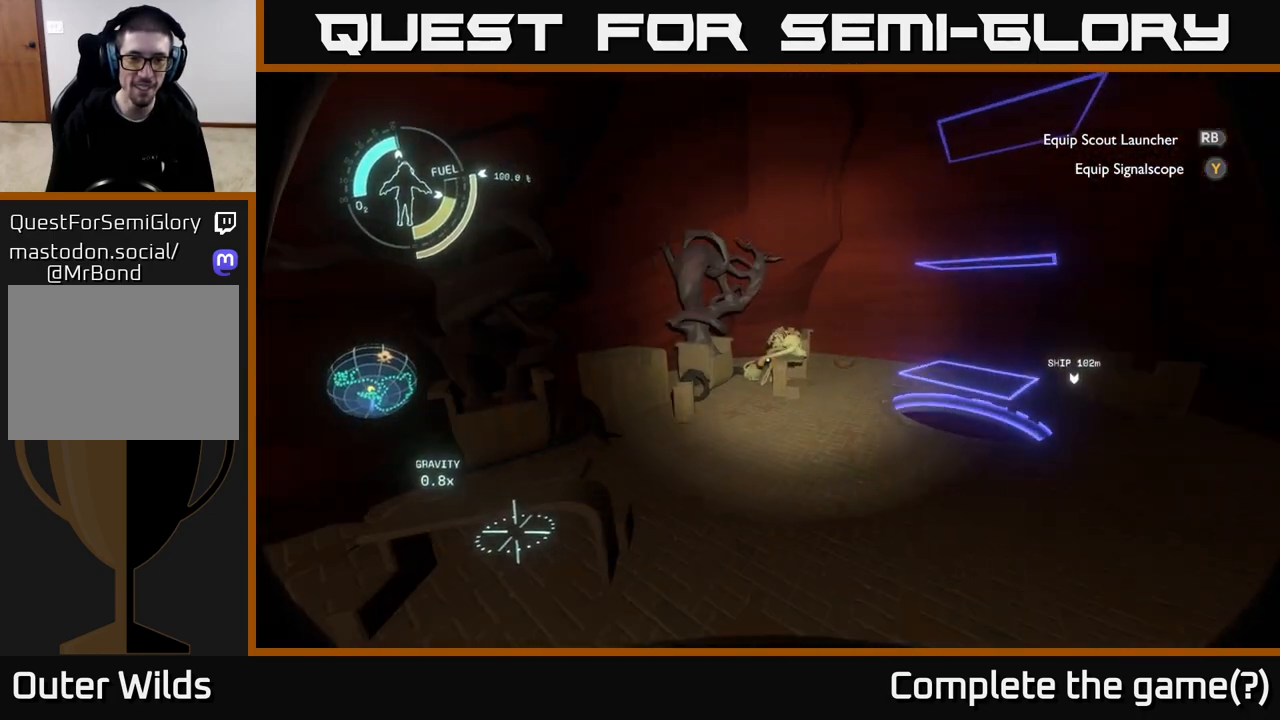
{"buttons": [], "left_stick": "up", "right_stick": "down-right", "events": [[217, "left_stick", "up"], [433, "right_stick", "down-right"]]}
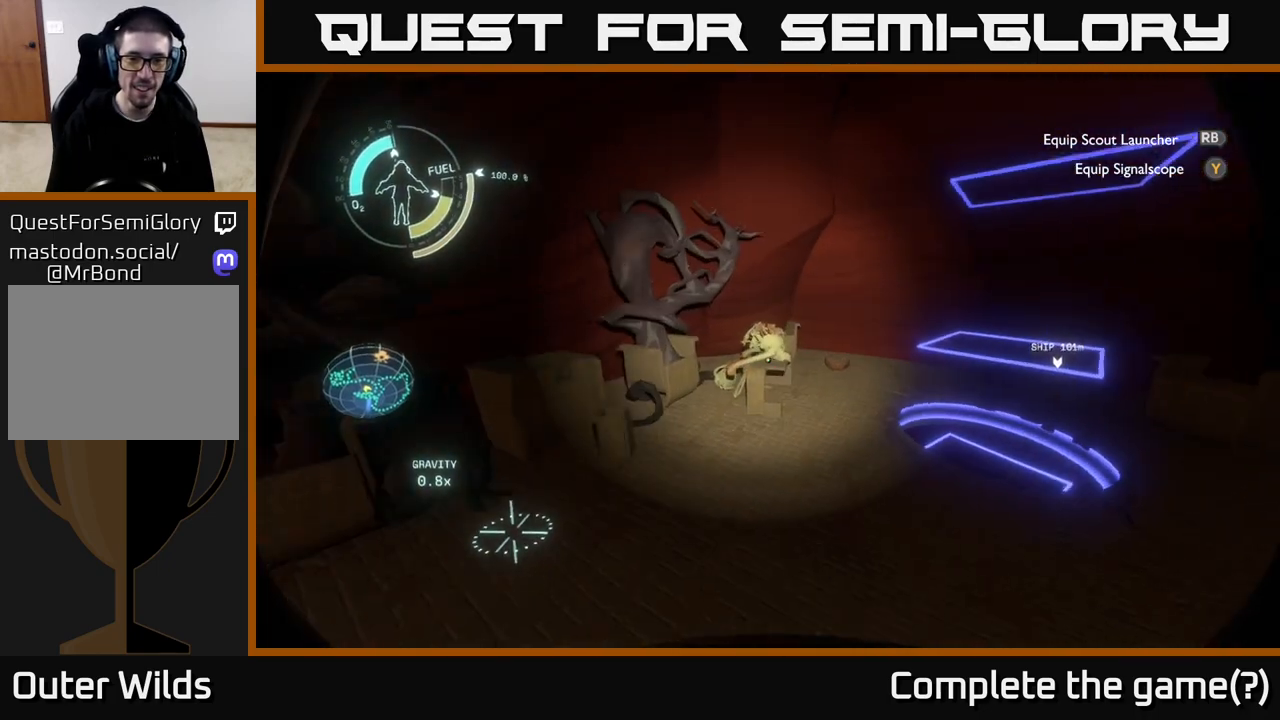
{"buttons": [], "left_stick": "center", "right_stick": "down-right", "events": [[150, "left_stick", "up-left"], [483, "left_stick", "center"]]}
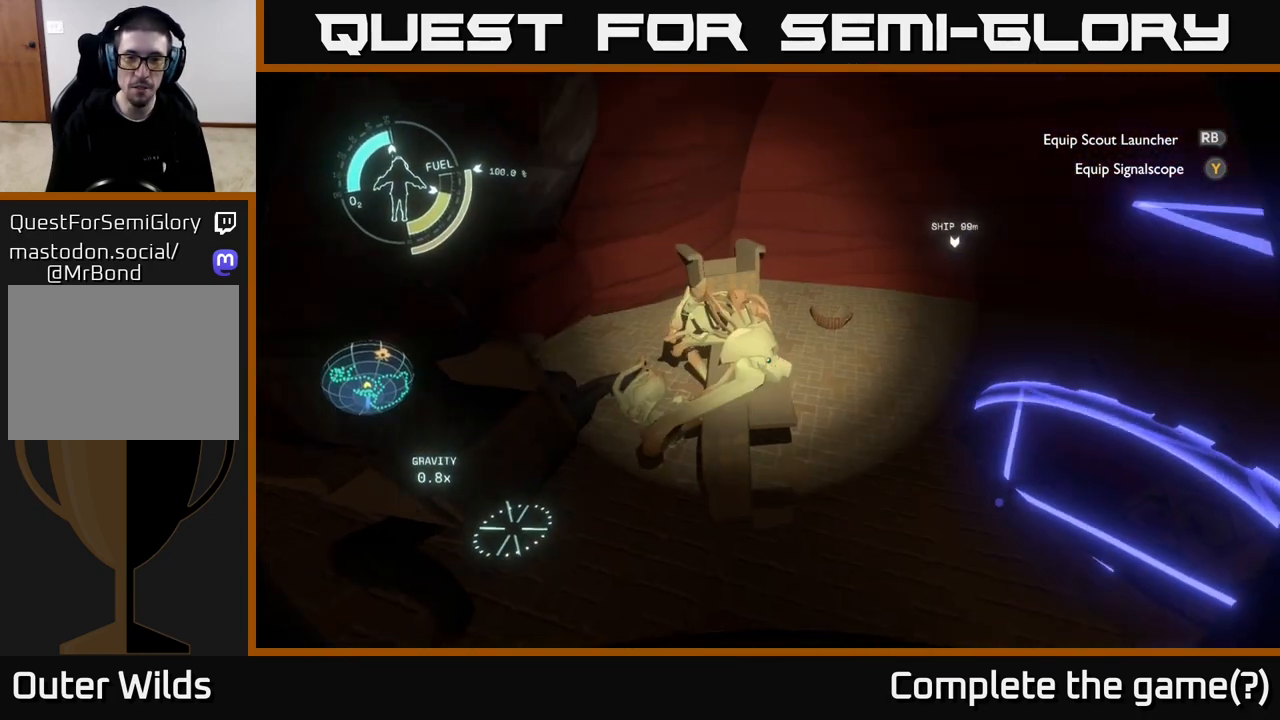
{"buttons": [], "left_stick": "center", "right_stick": "left", "events": [[167, "right_stick", "center"], [333, "left_stick", "up"], [450, "right_stick", "left"], [467, "left_stick", "center"]]}
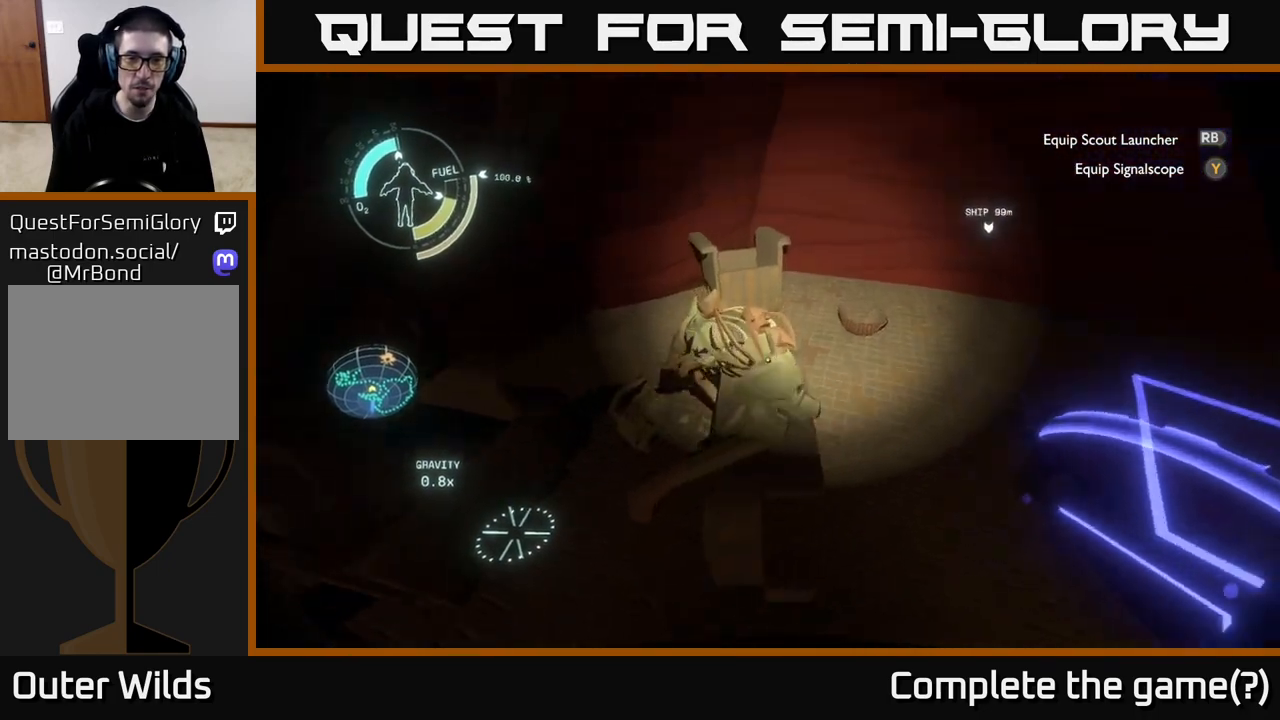
{"buttons": [], "left_stick": "center", "right_stick": "center", "events": [[100, "right_stick", "center"], [333, "right_stick", "down-left"], [500, "right_stick", "center"]]}
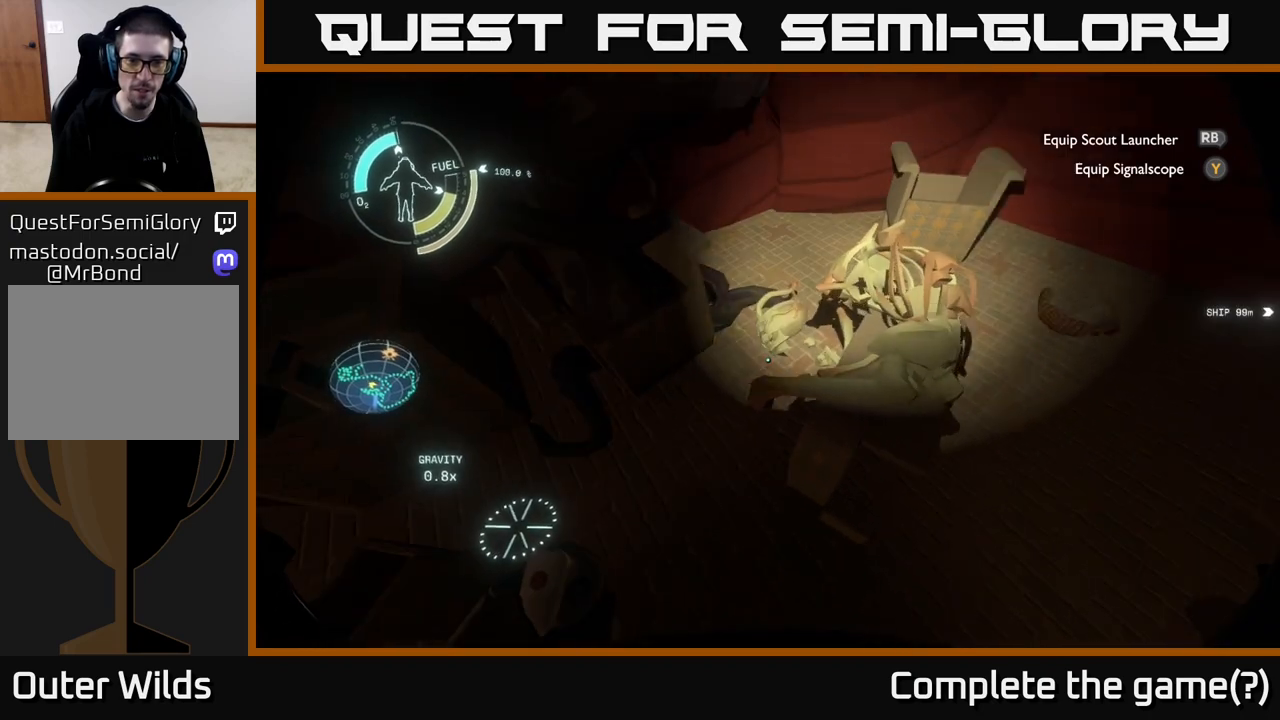
{"buttons": [], "left_stick": "center", "right_stick": "center", "events": []}
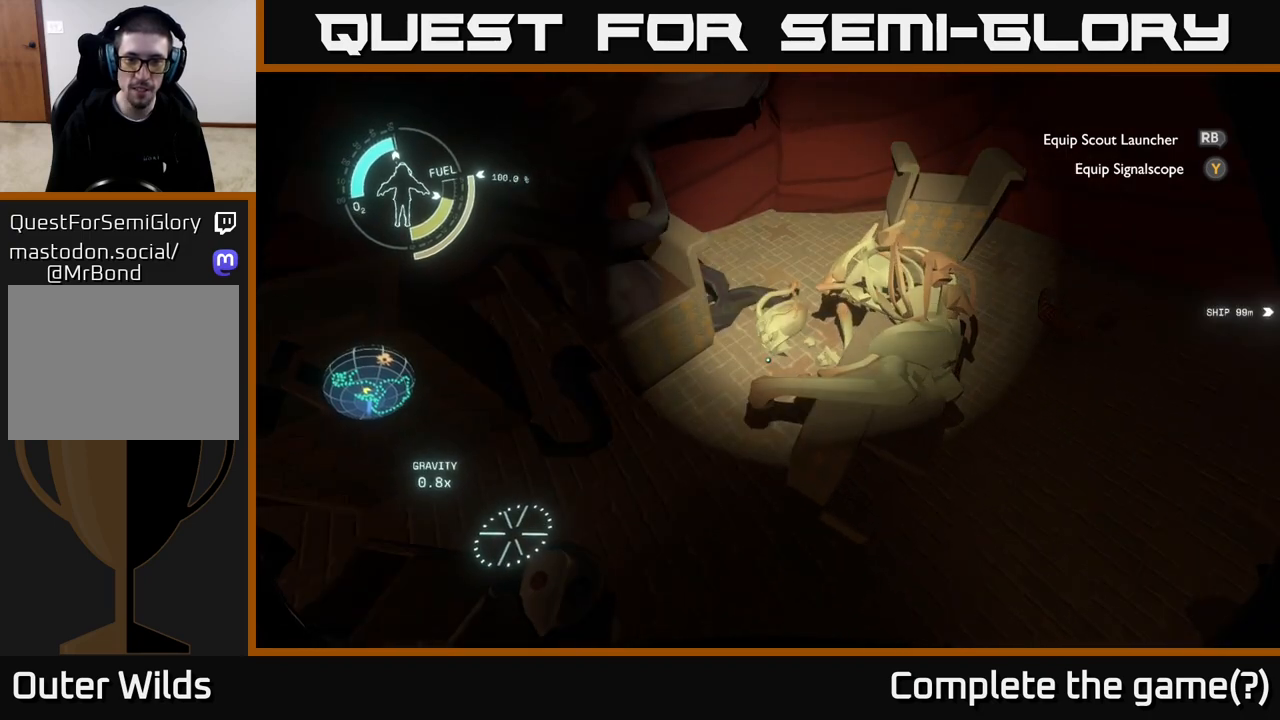
{"buttons": [], "left_stick": "center", "right_stick": "center", "events": []}
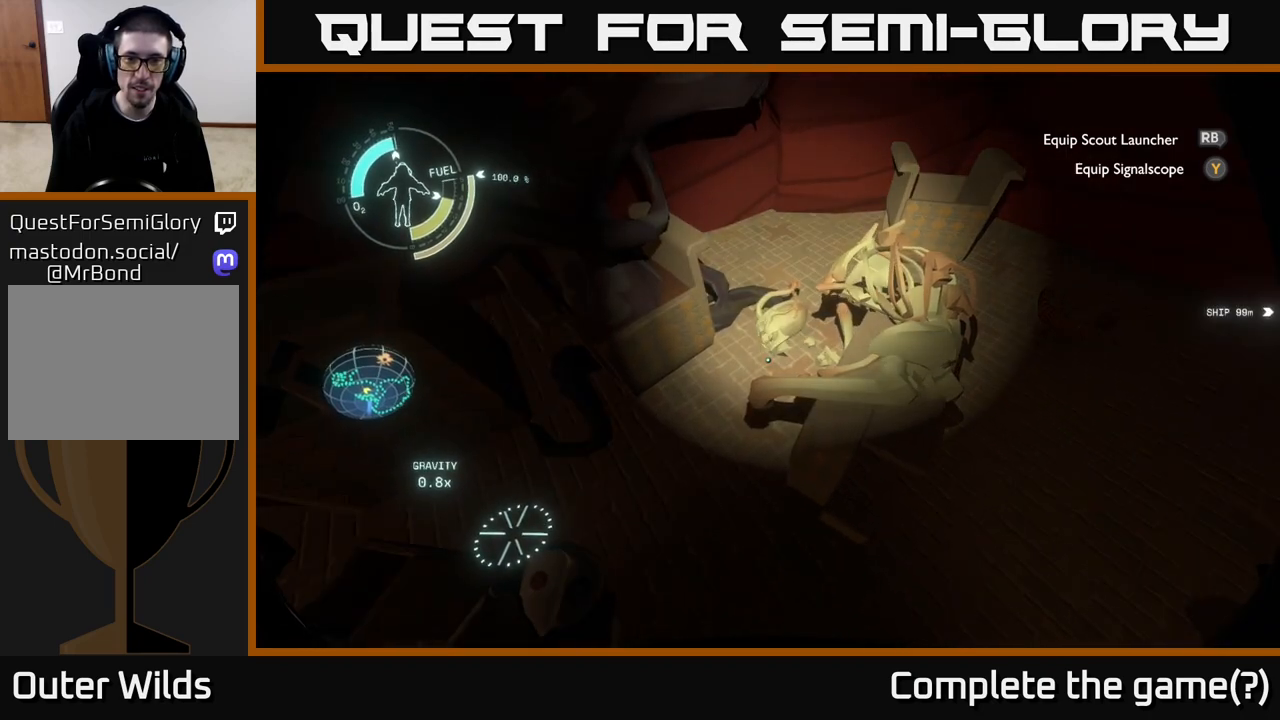
{"buttons": [], "left_stick": "center", "right_stick": "center", "events": [[67, "right_stick", "right"], [150, "right_stick", "up-right"], [250, "left_stick", "down-left"], [350, "right_stick", "center"], [417, "left_stick", "center"]]}
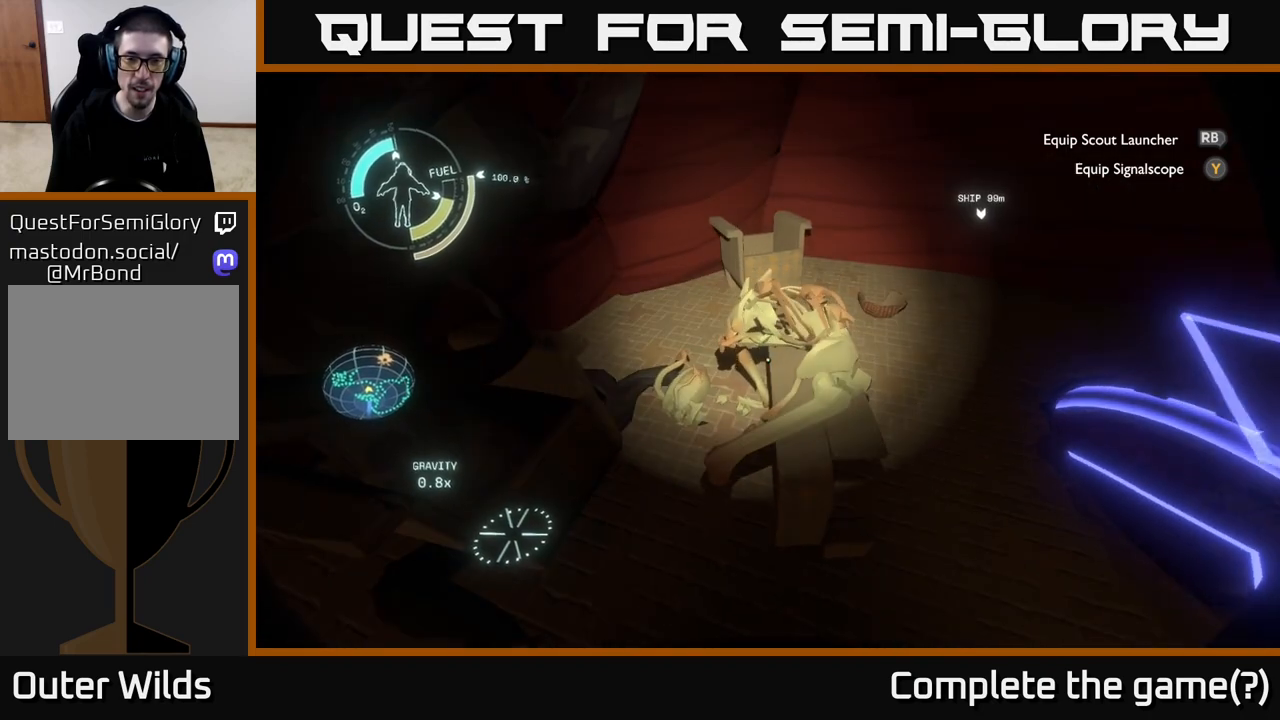
{"buttons": [], "left_stick": "center", "right_stick": "center", "events": [[283, "left_stick", "left"], [467, "left_stick", "center"]]}